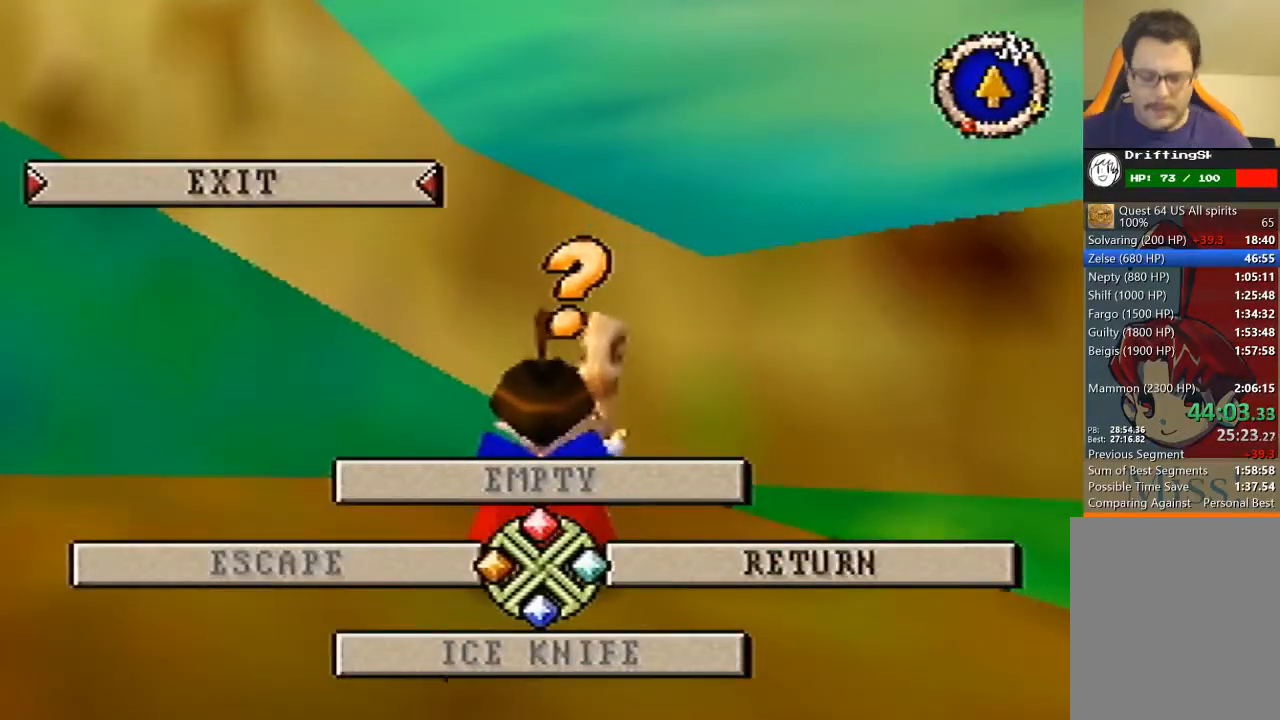
Gameplay with a controller (Nintendo layout); each line is a JSON object with the inputs held at the frame after it. "events" lists button and stick changes between this image and that frame as [ms after this image, input, new state], when the widget could be followed in between. Not read: L3 R3 Z.
{"buttons": ["A"], "left_stick": "center", "events": [[333, "A", "down"]]}
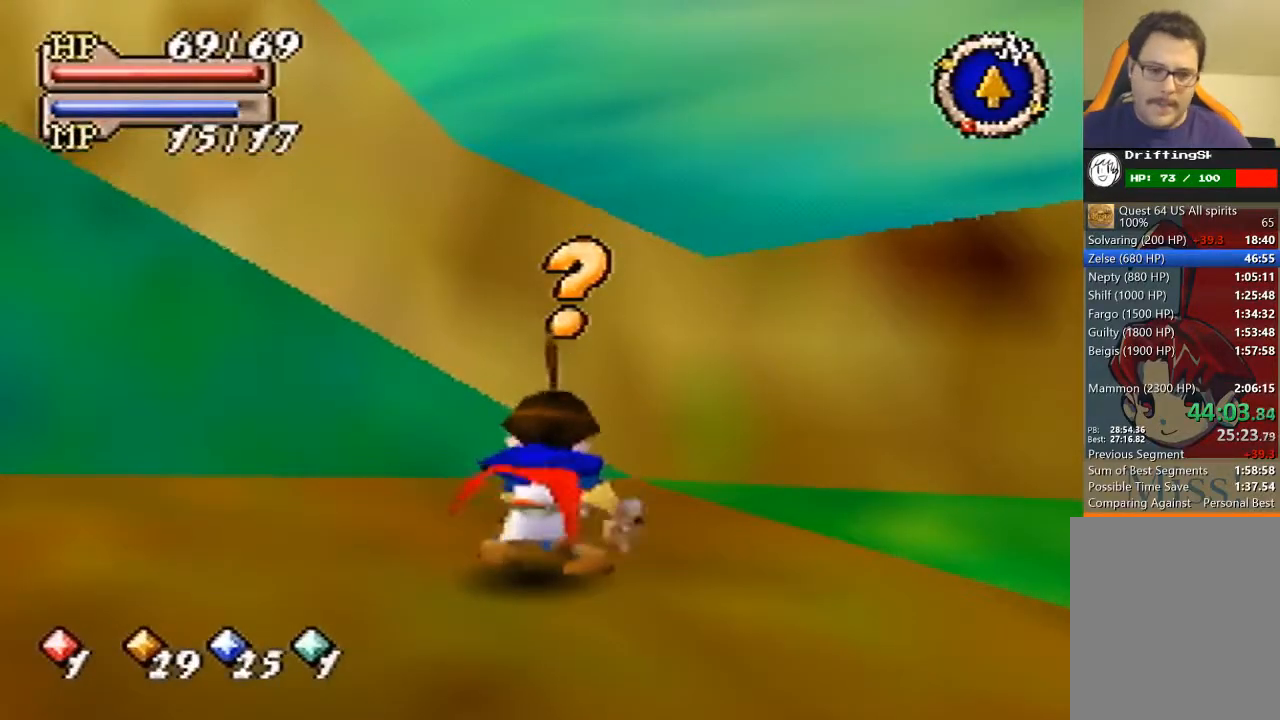
{"buttons": ["A"], "left_stick": "center", "events": []}
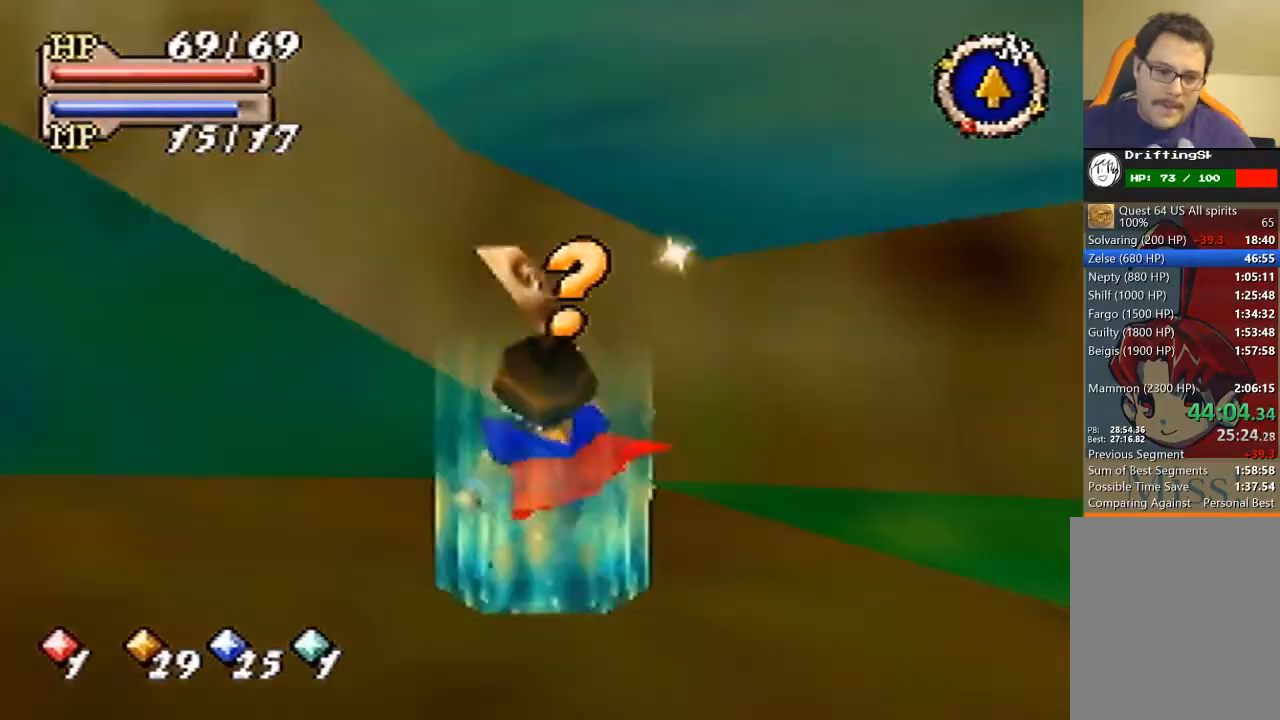
{"buttons": ["A", "C_LEFT"], "left_stick": "center", "events": [[67, "C_LEFT", "down"], [133, "A", "up"], [167, "A", "down"], [200, "A", "up"], [233, "A", "down"], [300, "A", "up"], [300, "C_LEFT", "up"], [333, "A", "down"], [333, "C_LEFT", "down"], [367, "A", "up"], [367, "C_LEFT", "up"], [433, "A", "down"], [433, "C_LEFT", "down"], [467, "A", "up"], [467, "C_LEFT", "up"], [500, "A", "down"], [500, "C_LEFT", "down"]]}
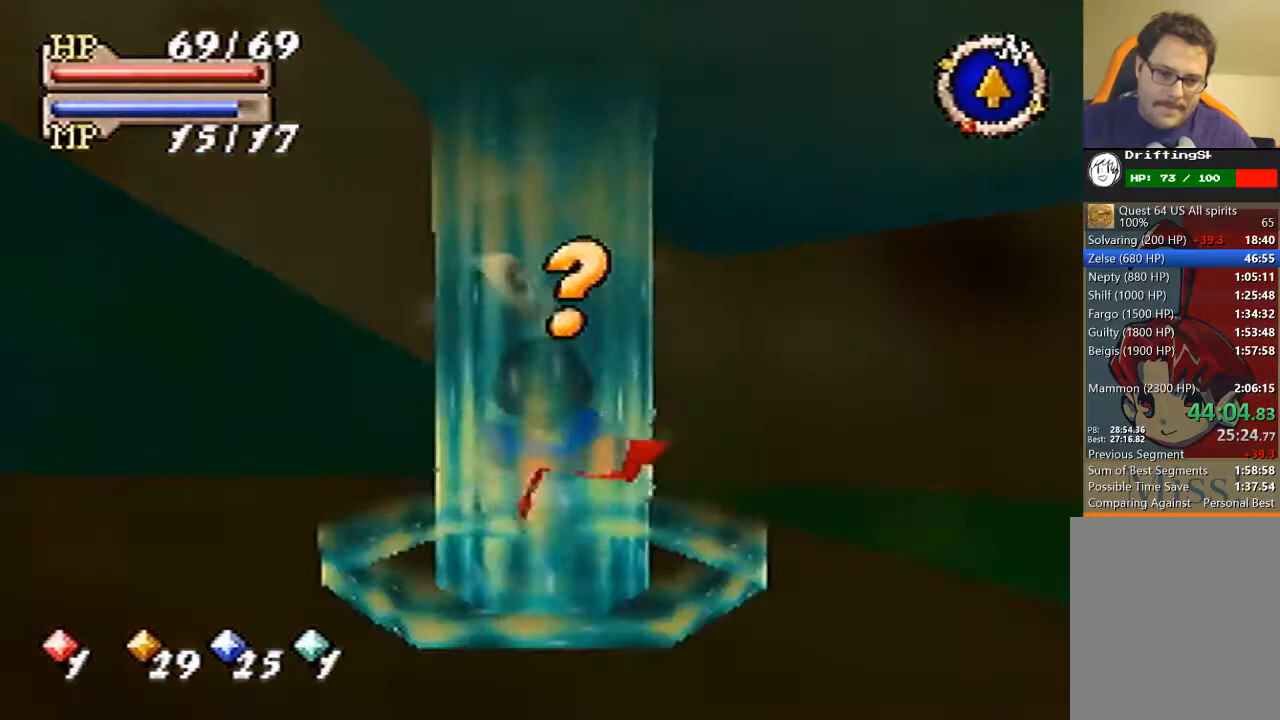
{"buttons": ["A", "C_LEFT"], "left_stick": "center", "events": [[33, "C_LEFT", "up"], [67, "A", "up"], [100, "A", "down"], [133, "A", "up"], [167, "A", "down"], [167, "C_LEFT", "down"], [200, "A", "up"], [200, "C_LEFT", "up"], [267, "A", "down"], [267, "C_LEFT", "down"], [300, "A", "up"], [300, "C_LEFT", "up"], [333, "A", "down"], [333, "C_LEFT", "down"]]}
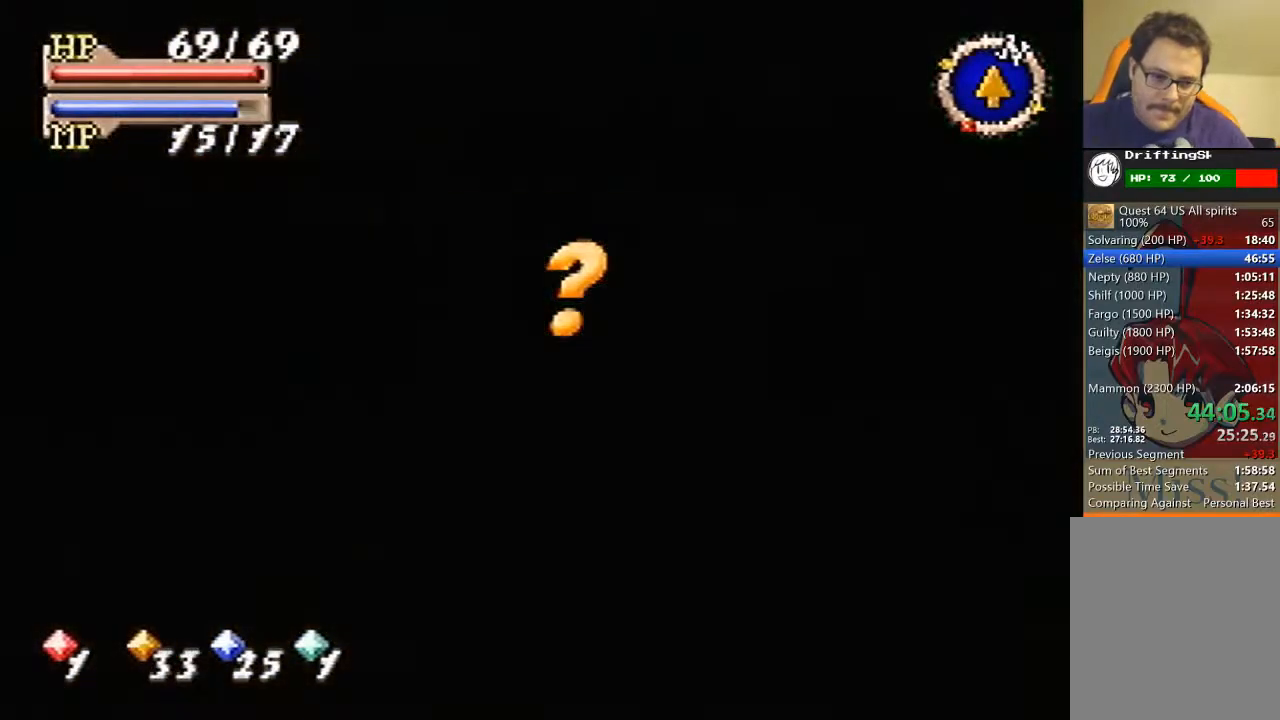
{"buttons": [], "left_stick": "center", "events": [[33, "A", "up"], [33, "C_LEFT", "up"], [67, "A", "down"], [67, "C_LEFT", "down"], [133, "A", "up"], [133, "C_LEFT", "up"], [167, "A", "down"], [167, "C_LEFT", "down"], [200, "A", "up"], [200, "C_LEFT", "up"], [233, "A", "down"], [233, "C_LEFT", "down"], [300, "A", "up"], [300, "C_LEFT", "up"]]}
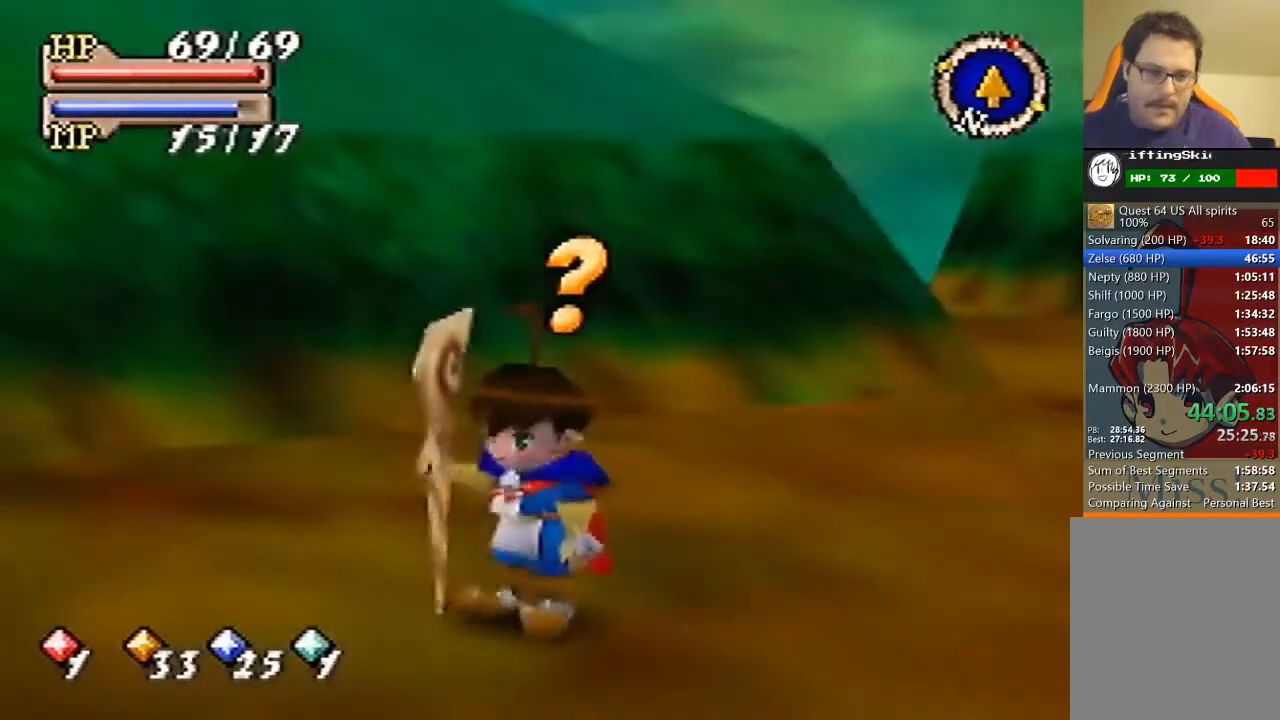
{"buttons": ["B"], "left_stick": "center", "events": [[200, "B", "down"]]}
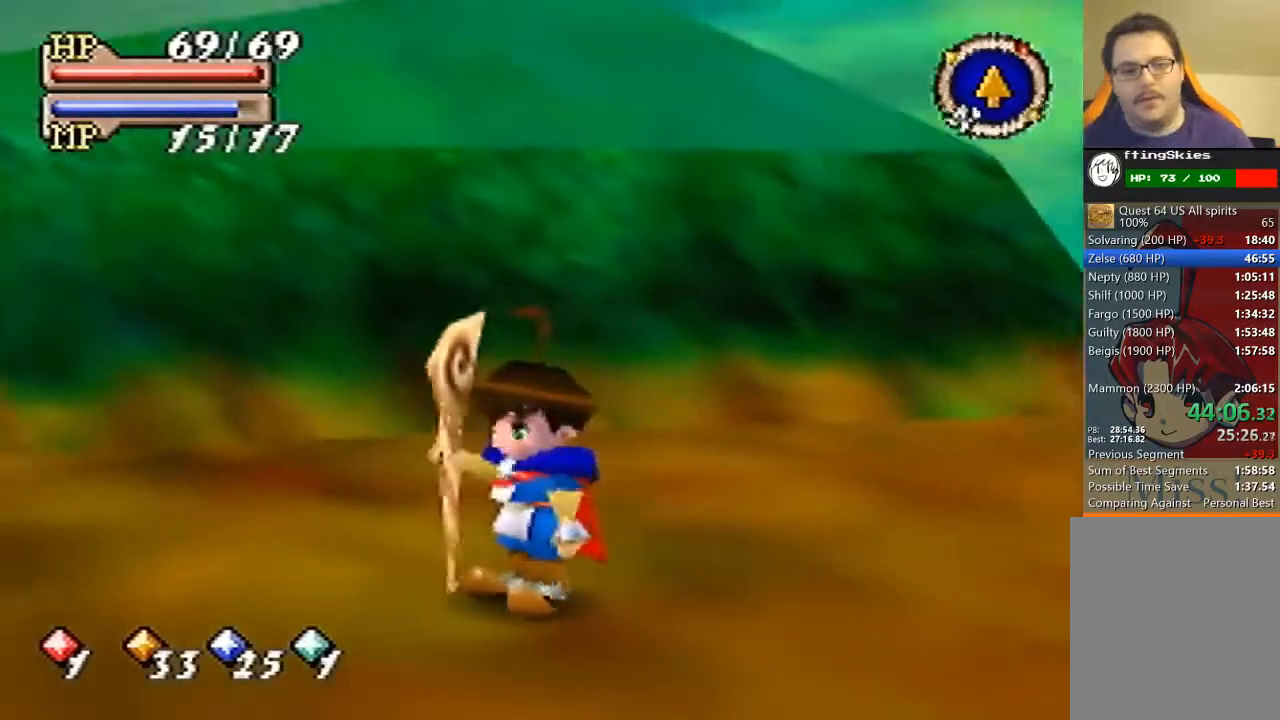
{"buttons": ["B"], "left_stick": "center", "events": []}
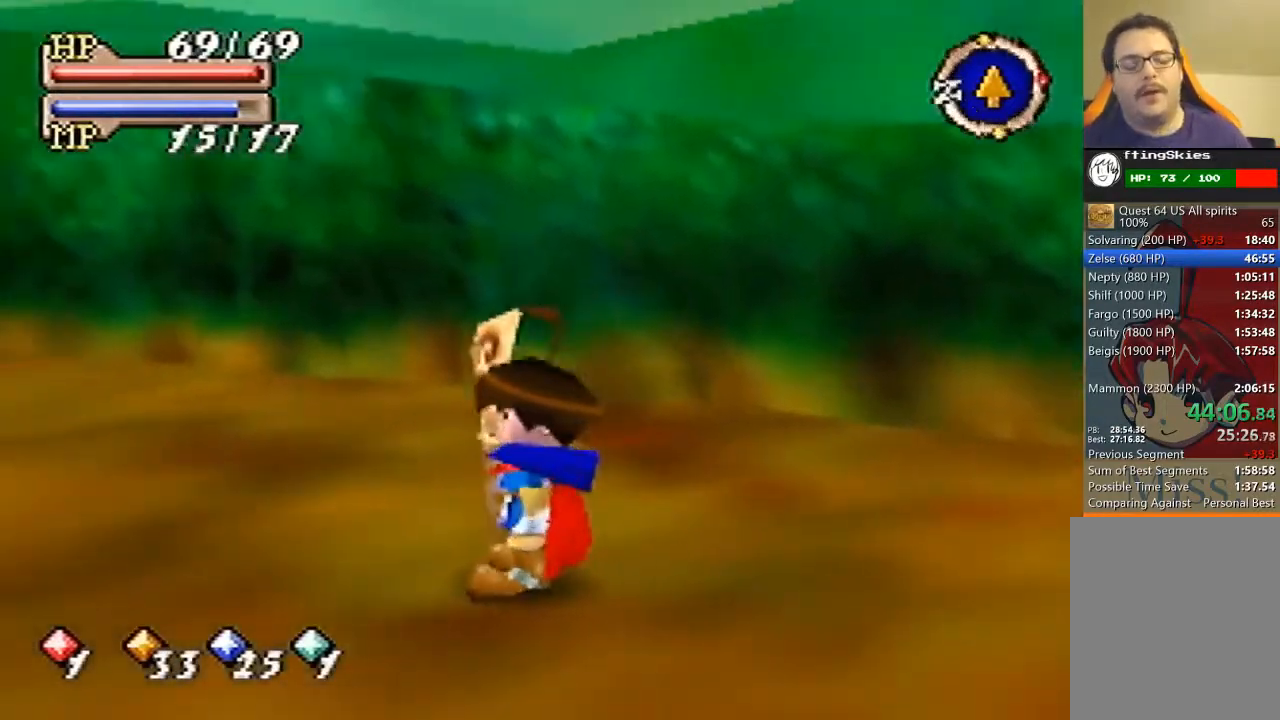
{"buttons": ["B"], "left_stick": "up-left", "events": [[67, "left_stick", "left"], [400, "left_stick", "up-left"]]}
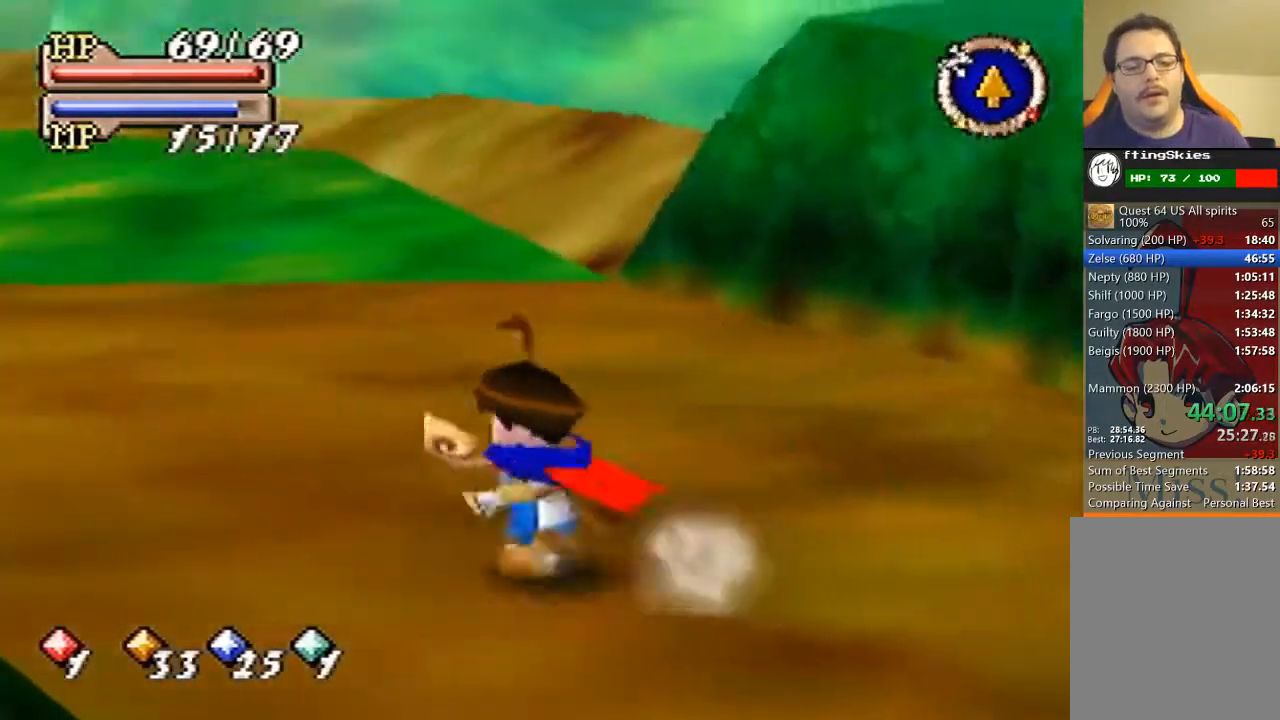
{"buttons": ["B"], "left_stick": "up-left", "events": []}
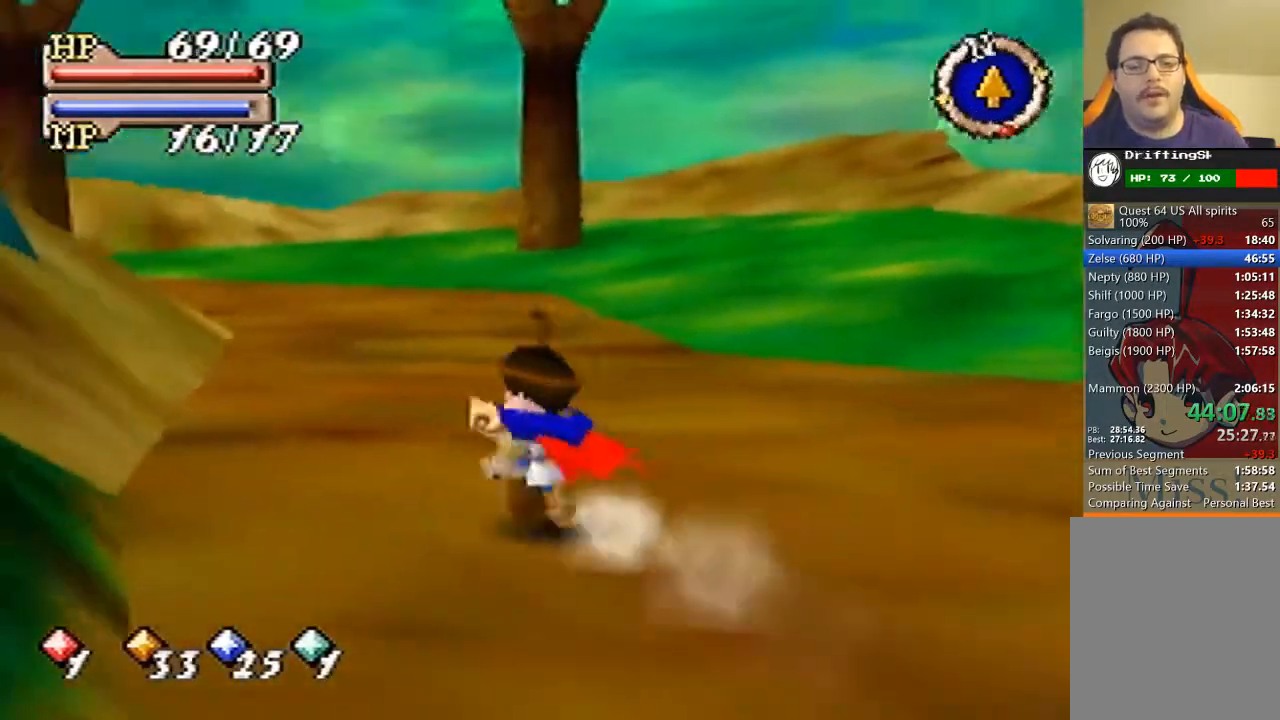
{"buttons": ["B"], "left_stick": "up", "events": [[67, "left_stick", "up"]]}
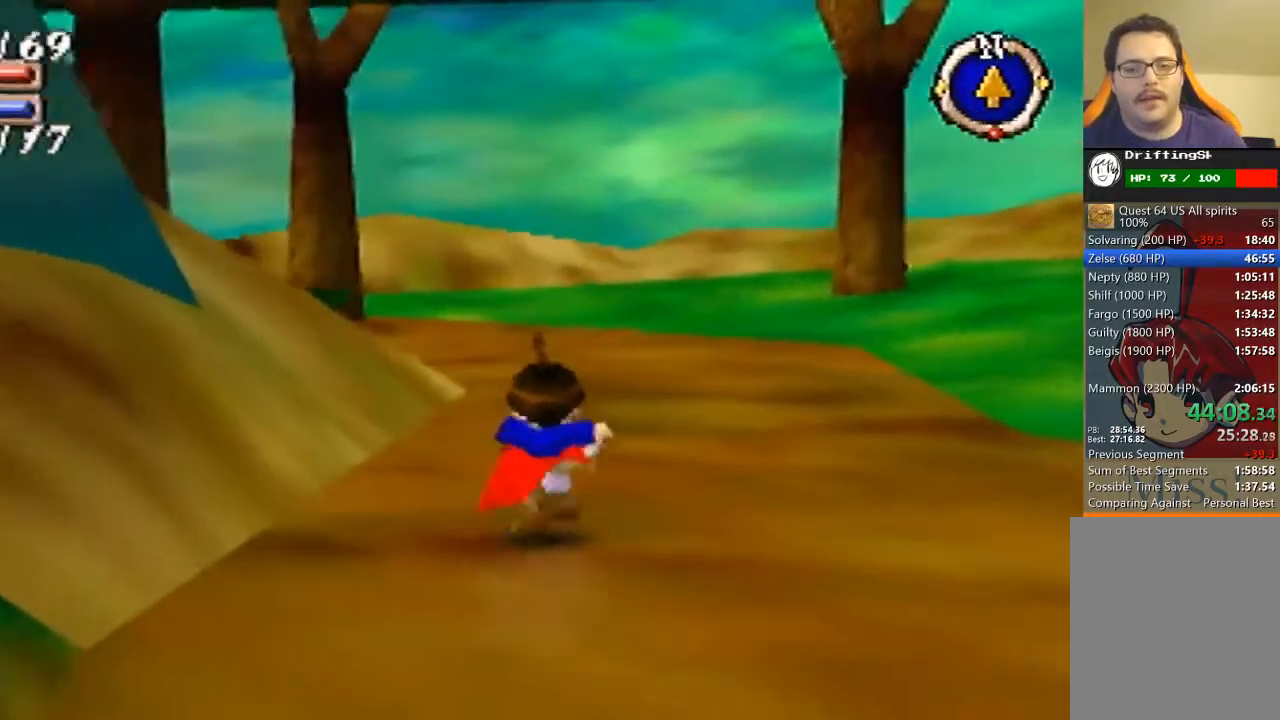
{"buttons": ["B"], "left_stick": "up", "events": []}
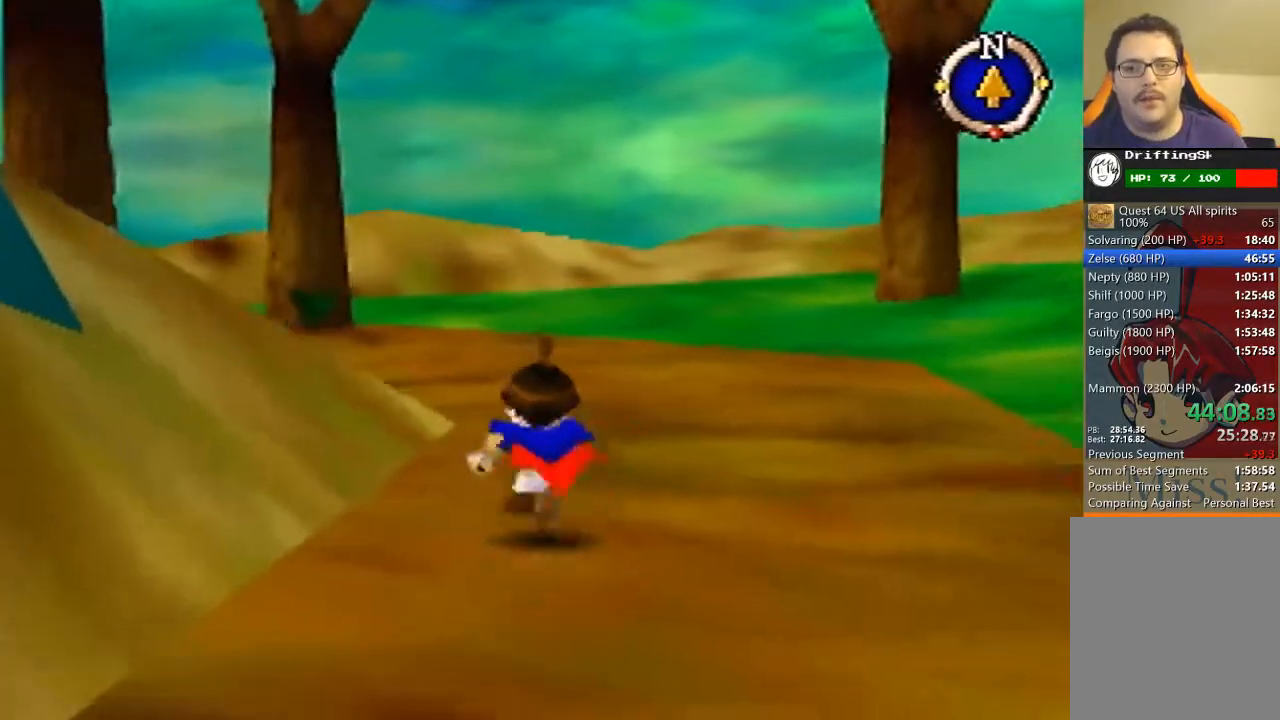
{"buttons": ["B"], "left_stick": "up", "events": []}
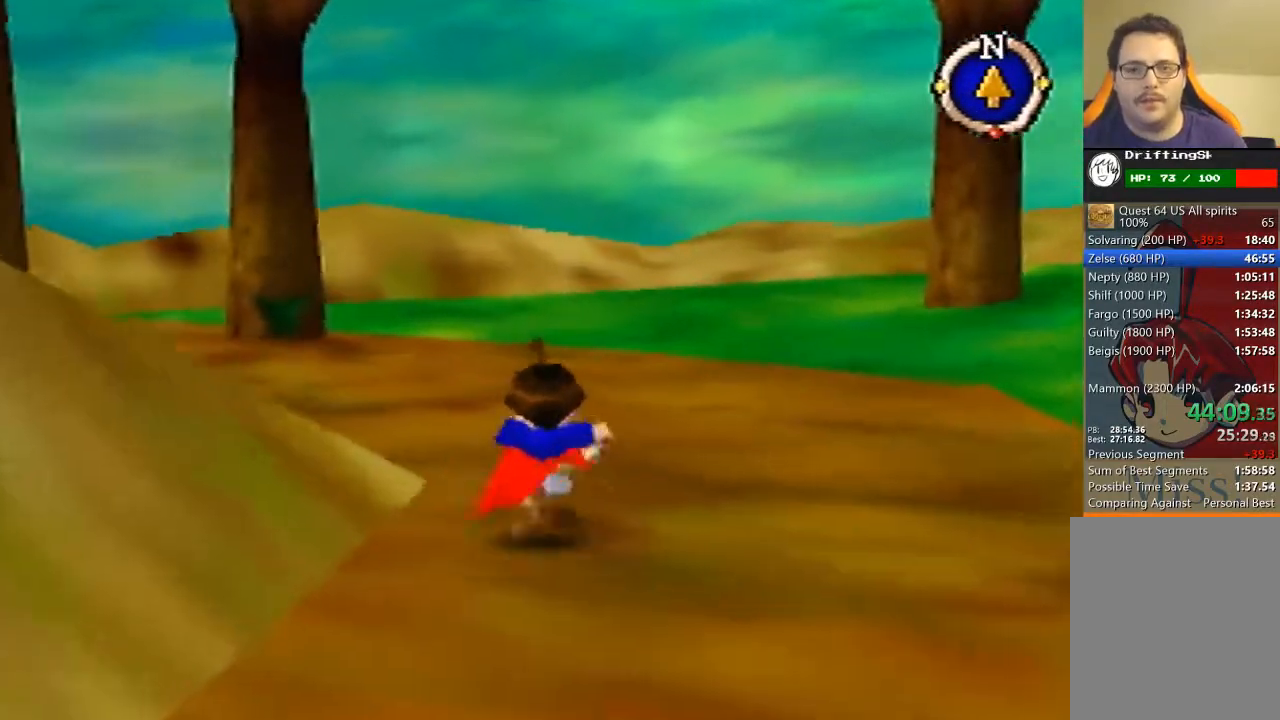
{"buttons": ["B"], "left_stick": "up-left", "events": [[467, "left_stick", "up-left"]]}
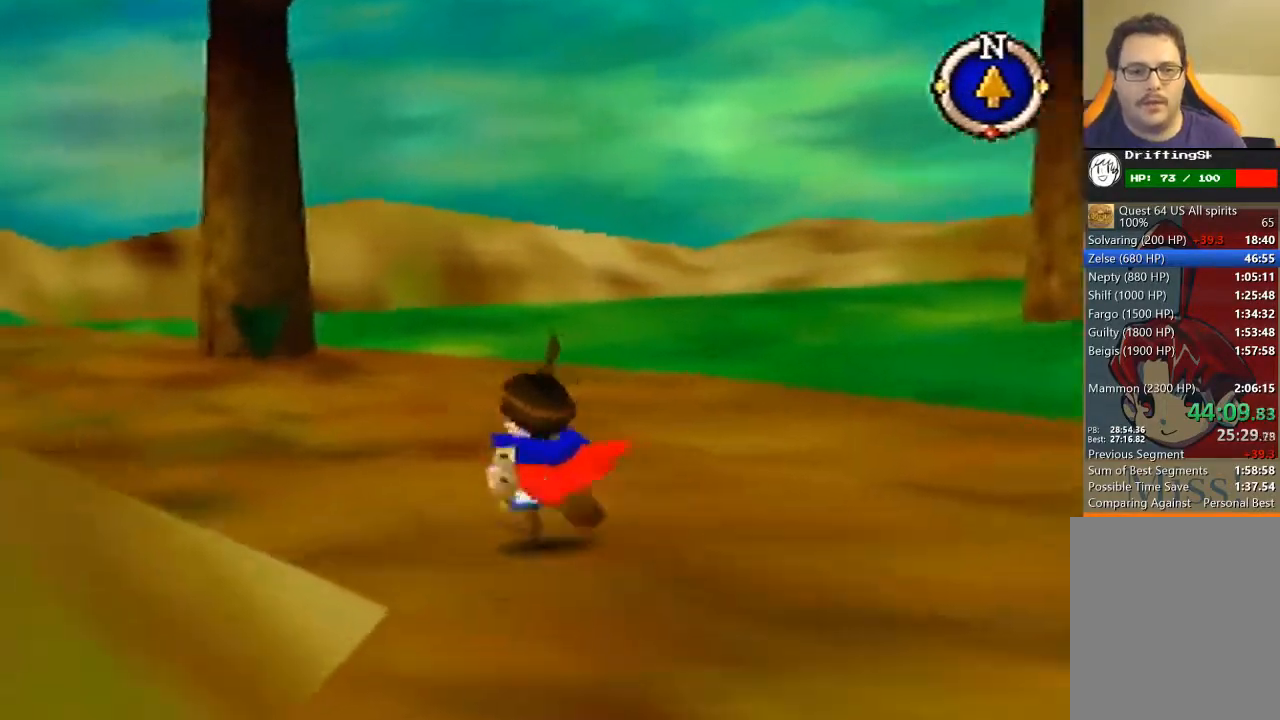
{"buttons": ["B"], "left_stick": "up-left", "events": []}
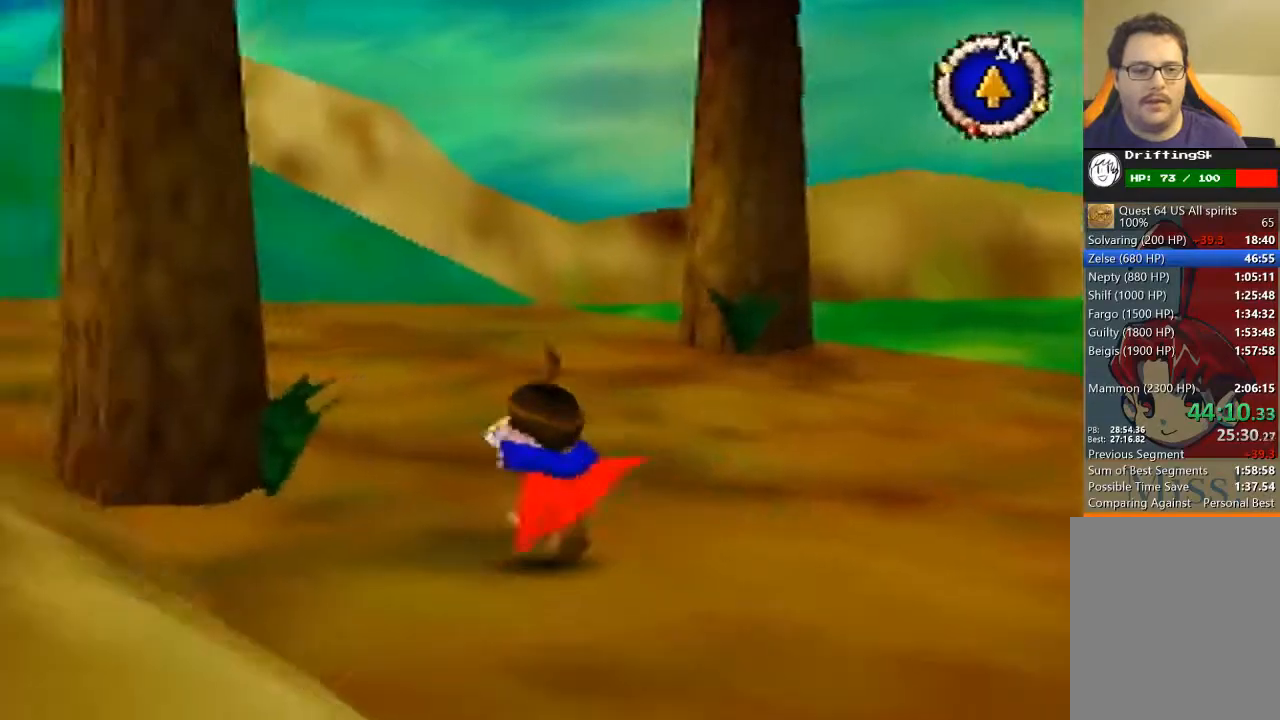
{"buttons": ["B"], "left_stick": "up-left", "events": []}
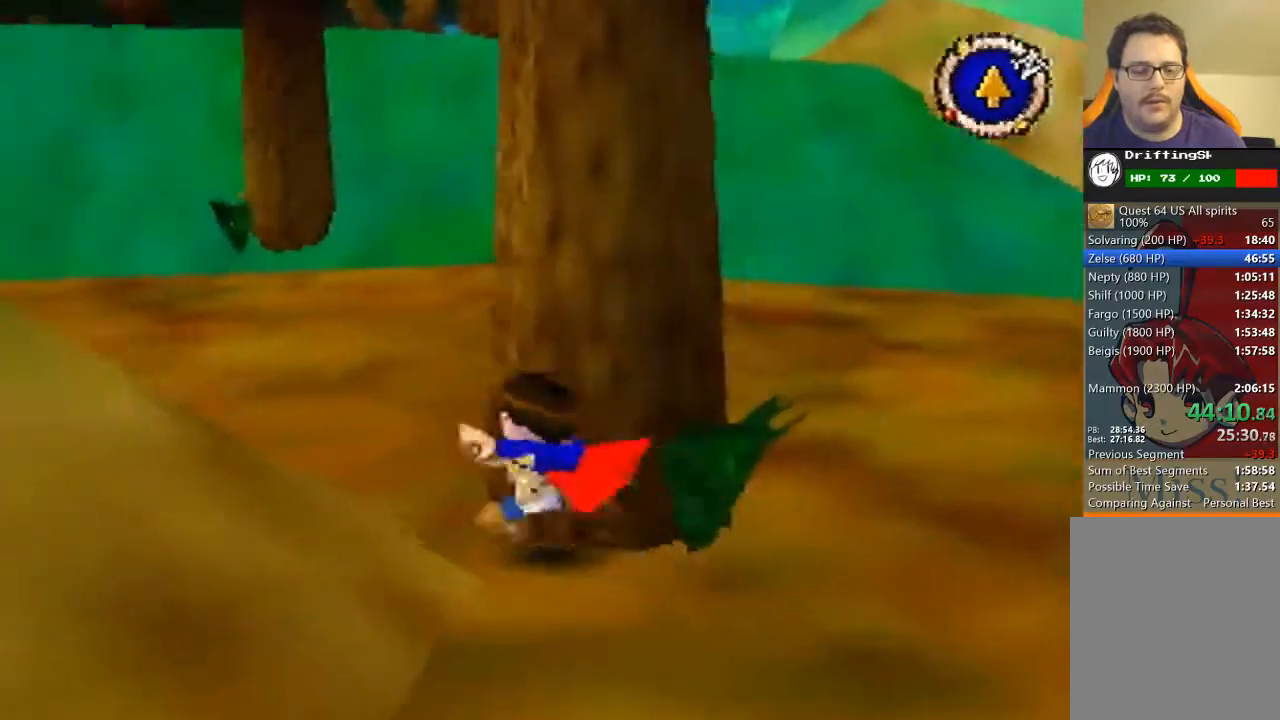
{"buttons": ["B"], "left_stick": "up-left", "events": []}
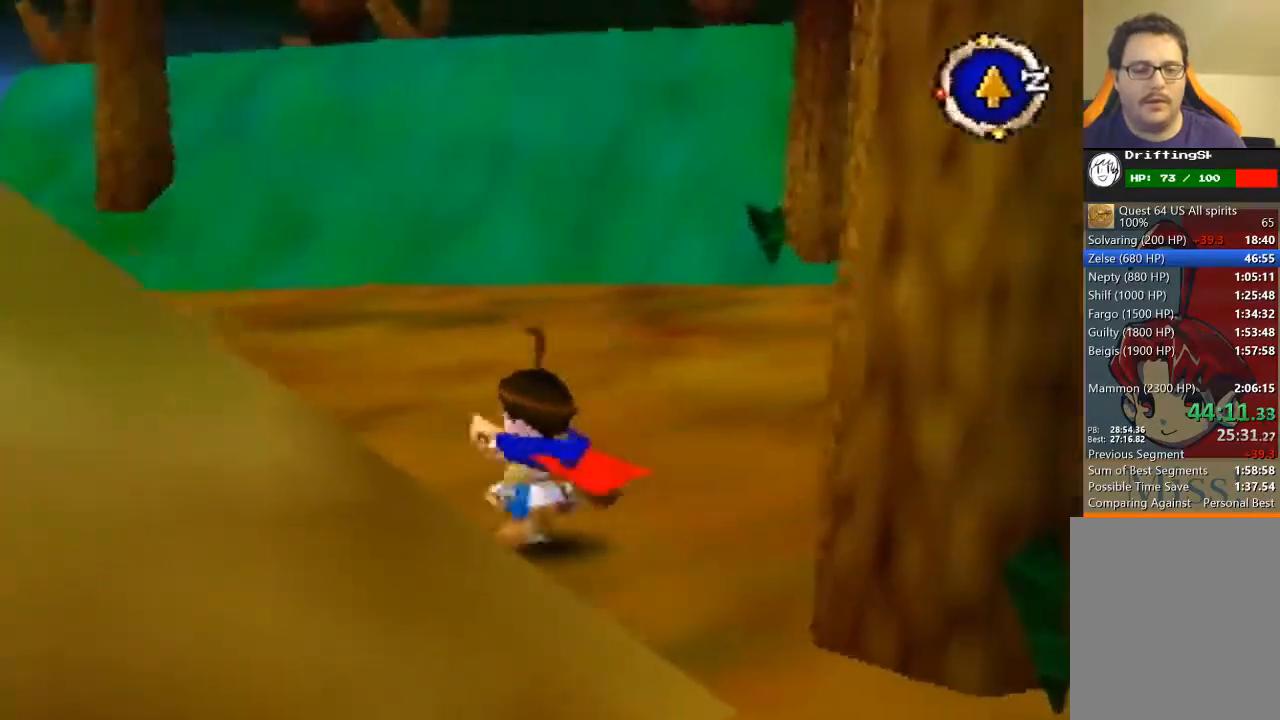
{"buttons": ["B"], "left_stick": "up-left", "events": [[133, "left_stick", "up"], [300, "left_stick", "up-left"]]}
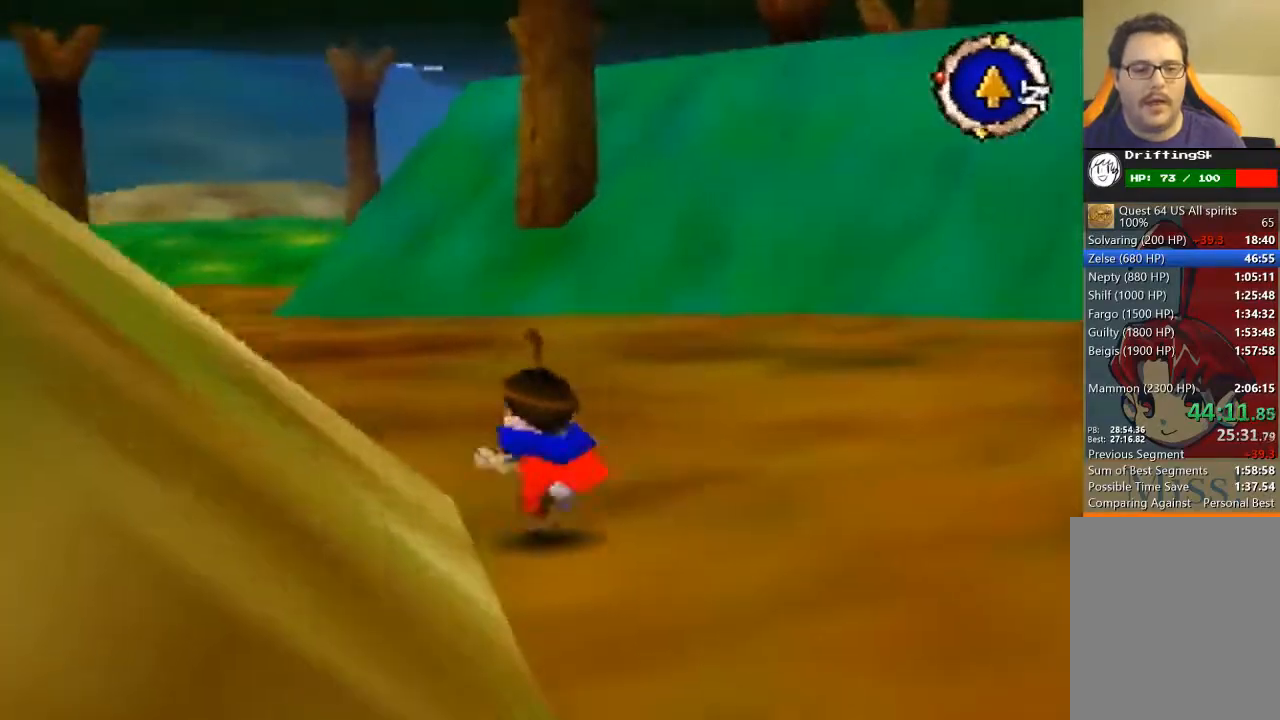
{"buttons": ["B"], "left_stick": "up-left", "events": [[67, "left_stick", "up"], [267, "left_stick", "up-left"]]}
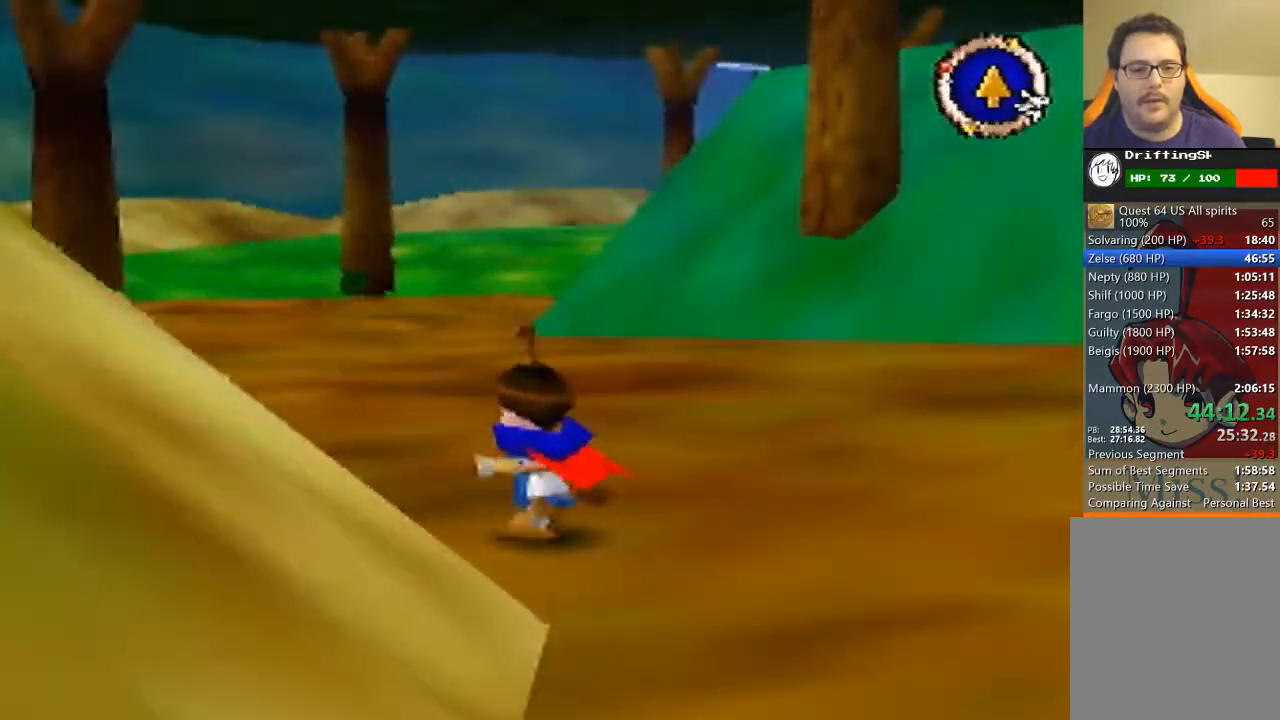
{"buttons": ["B"], "left_stick": "up", "events": [[33, "left_stick", "up"]]}
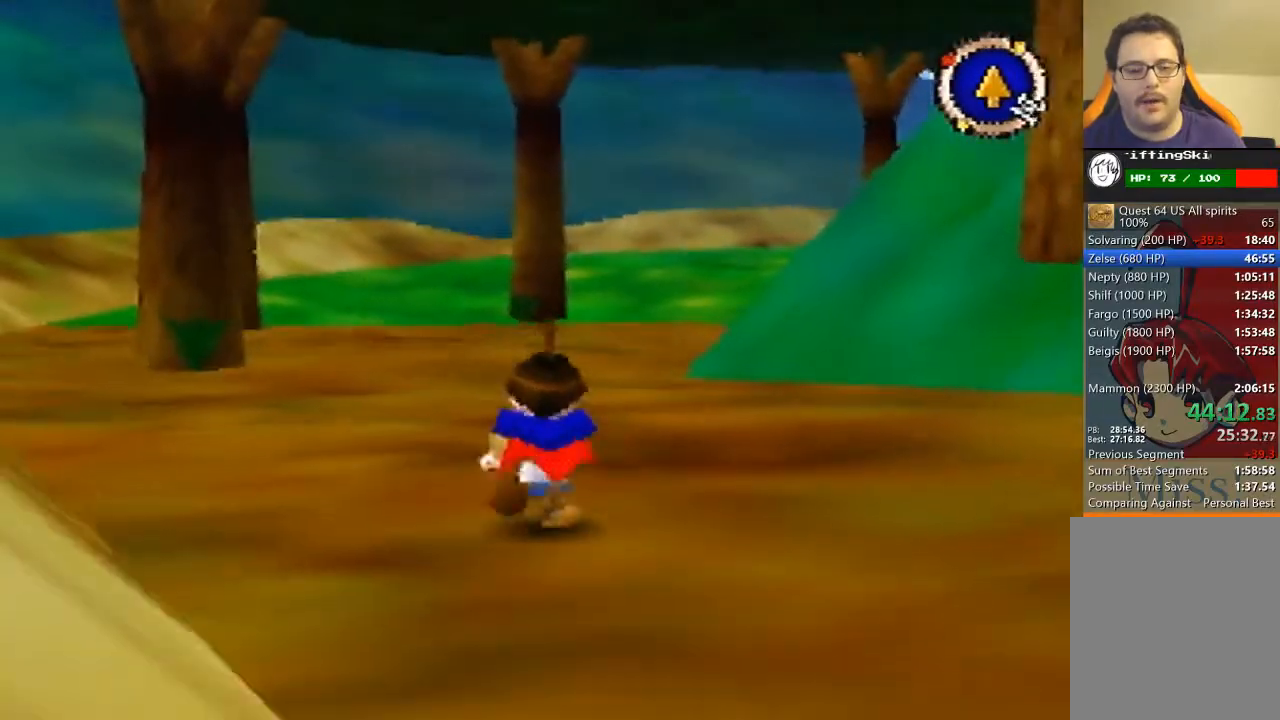
{"buttons": ["B"], "left_stick": "up", "events": []}
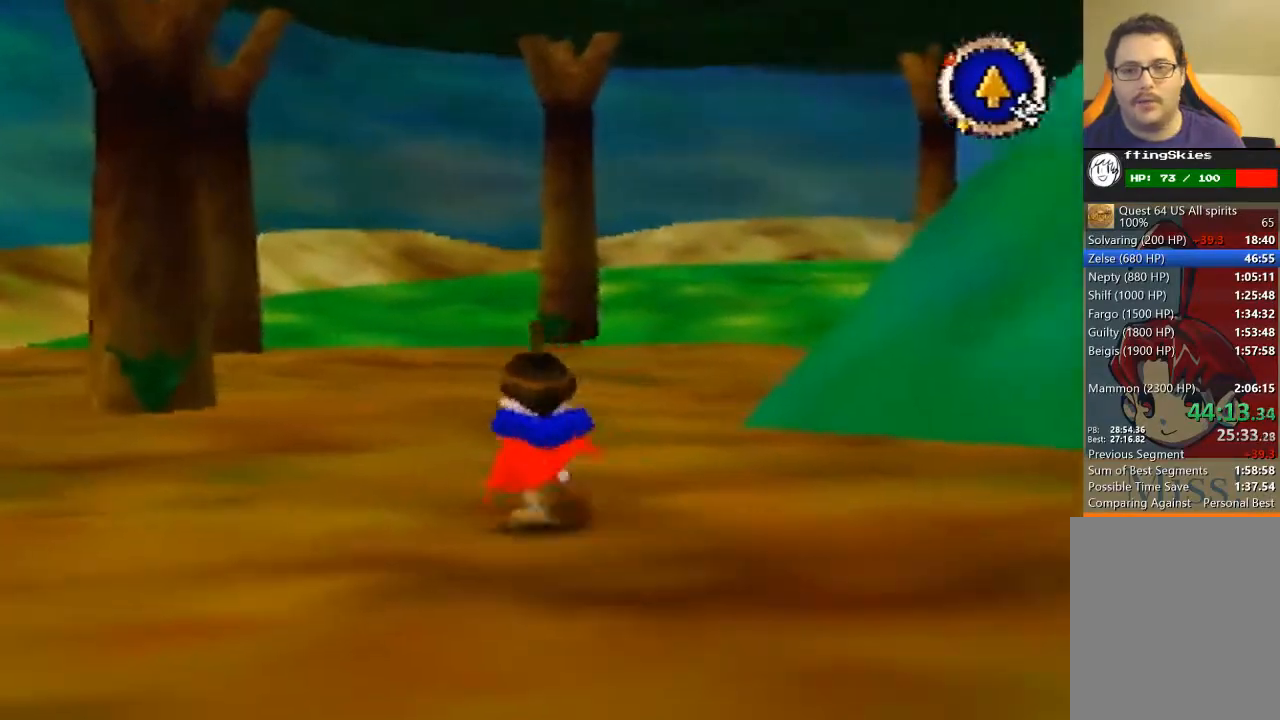
{"buttons": ["B"], "left_stick": "up", "events": []}
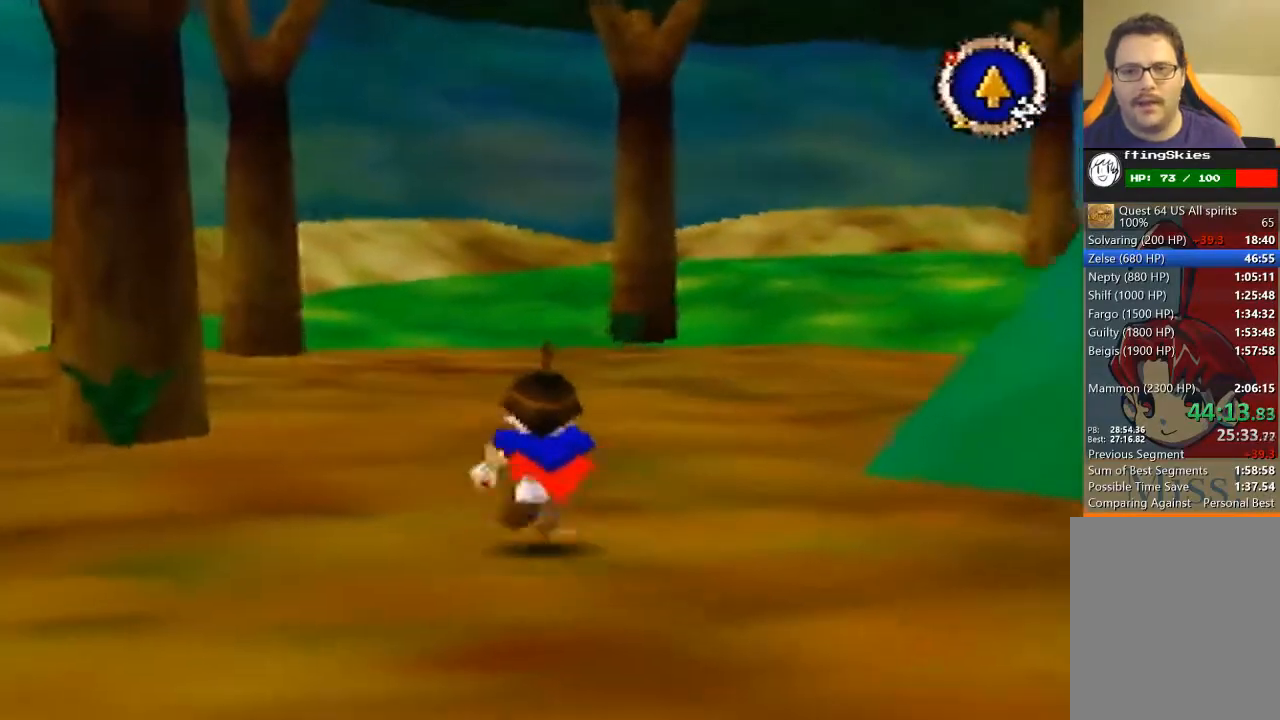
{"buttons": [], "left_stick": "up", "events": [[367, "B", "up"]]}
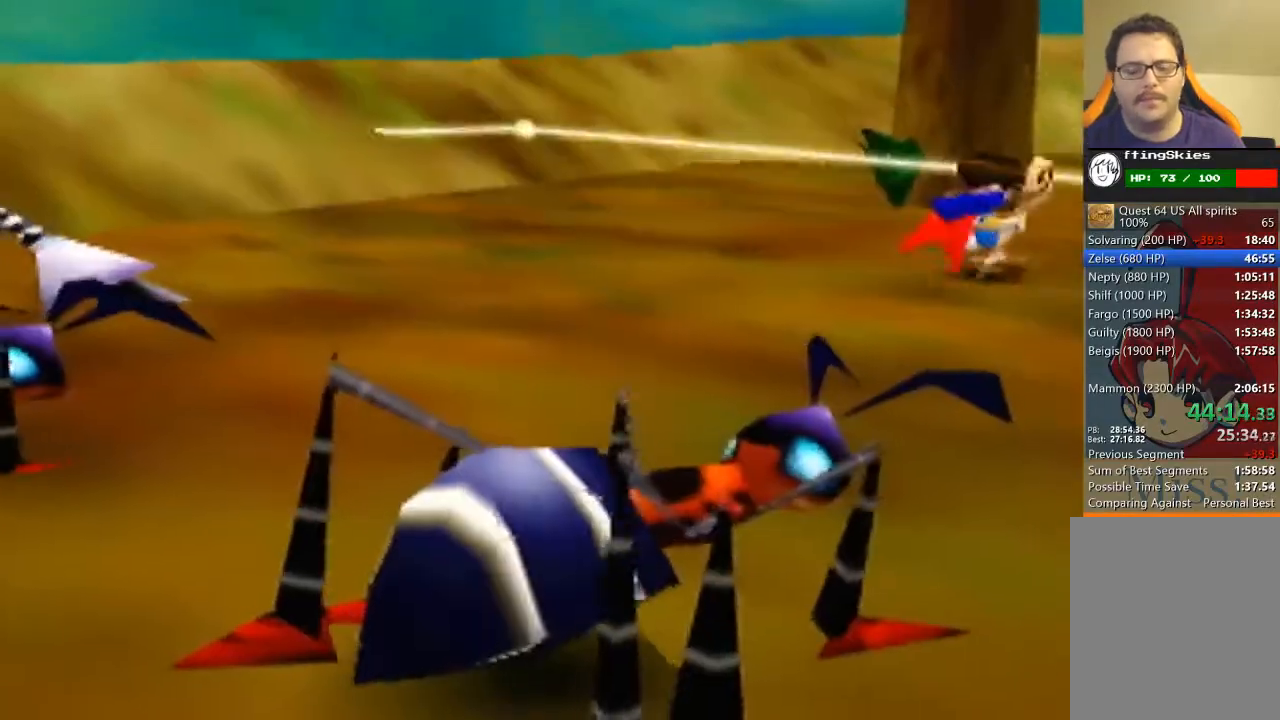
{"buttons": [], "left_stick": "center", "events": [[400, "left_stick", "center"]]}
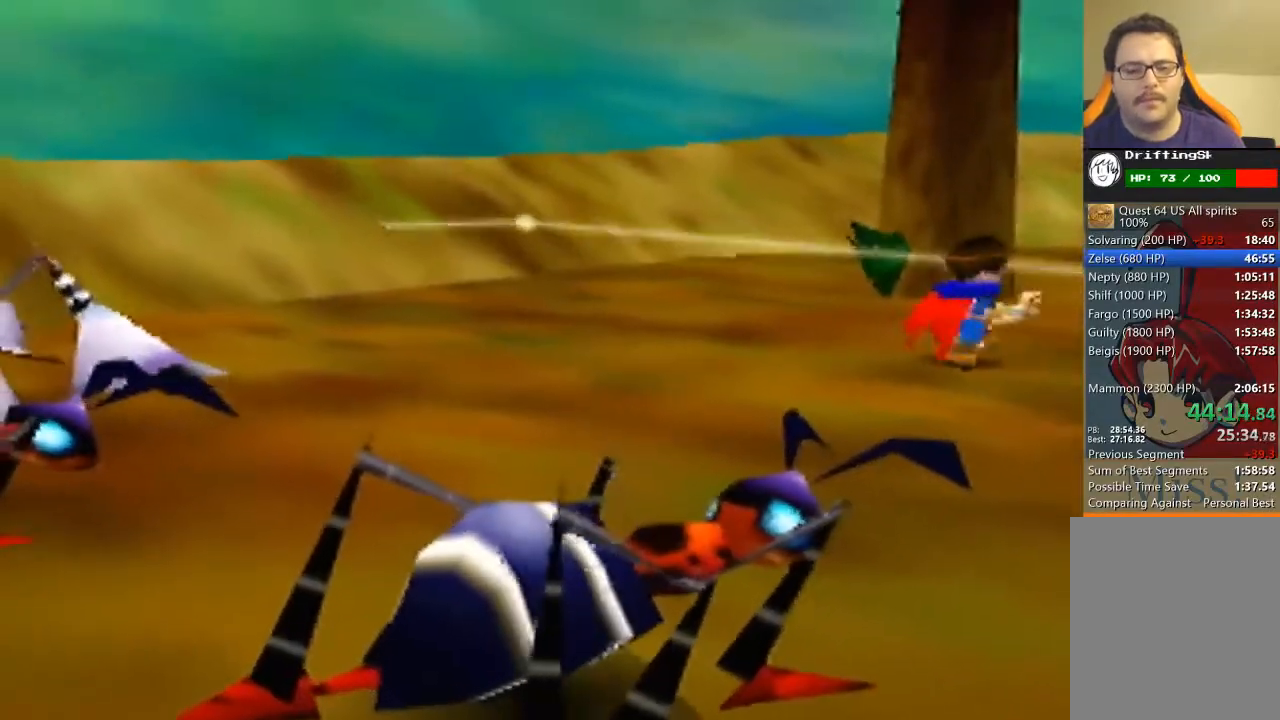
{"buttons": ["A"], "left_stick": "center", "events": [[133, "A", "down"], [200, "A", "up"], [267, "A", "down"], [367, "A", "up"], [400, "A", "down"]]}
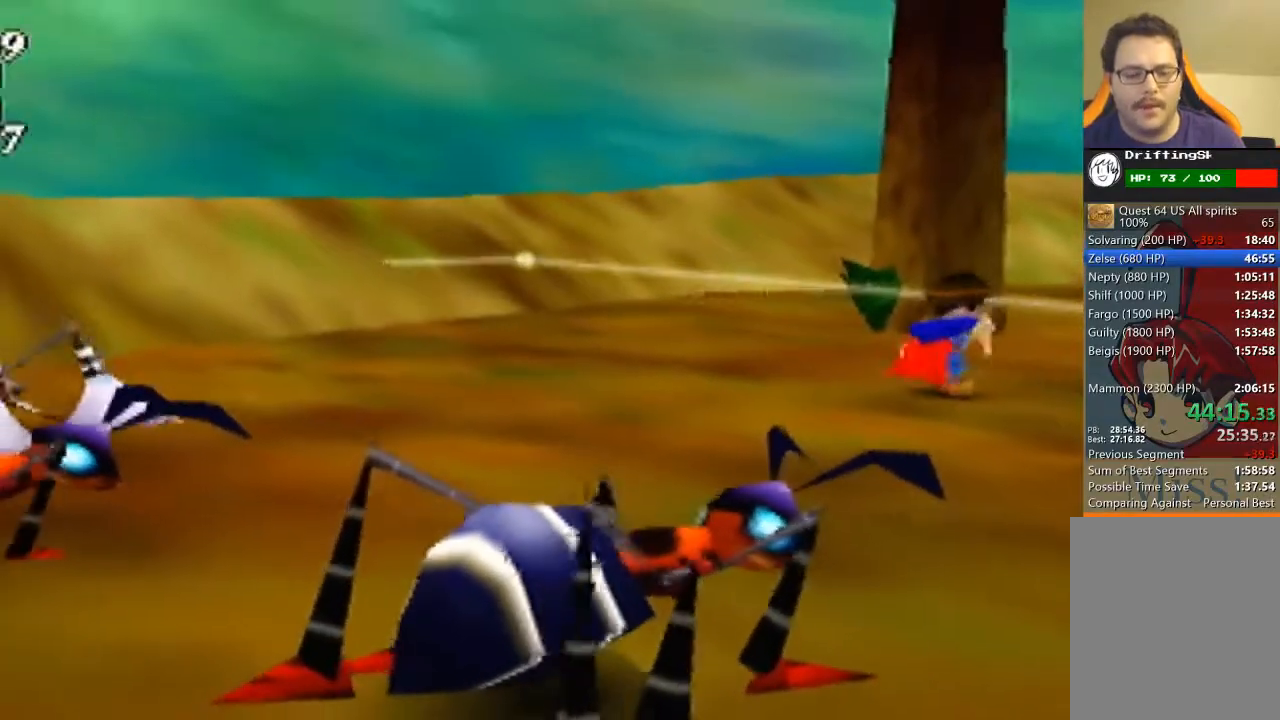
{"buttons": [], "left_stick": "center", "events": [[33, "A", "up"], [67, "A", "down"], [233, "A", "up"], [267, "A", "down"], [333, "A", "up"], [367, "A", "down"], [400, "A", "up"], [433, "A", "down"], [500, "A", "up"]]}
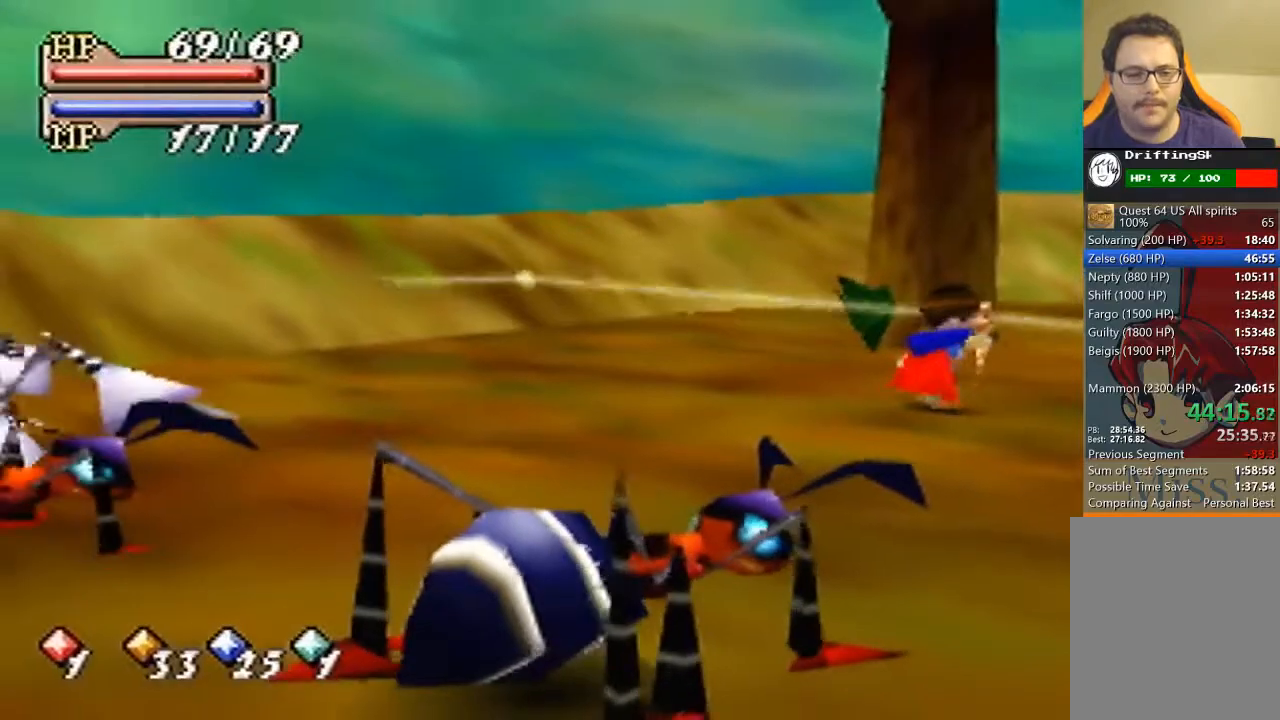
{"buttons": ["A"], "left_stick": "center", "events": [[200, "A", "down"], [300, "A", "up"], [333, "A", "down"], [367, "A", "up"], [433, "A", "down"], [467, "A", "up"], [500, "A", "down"]]}
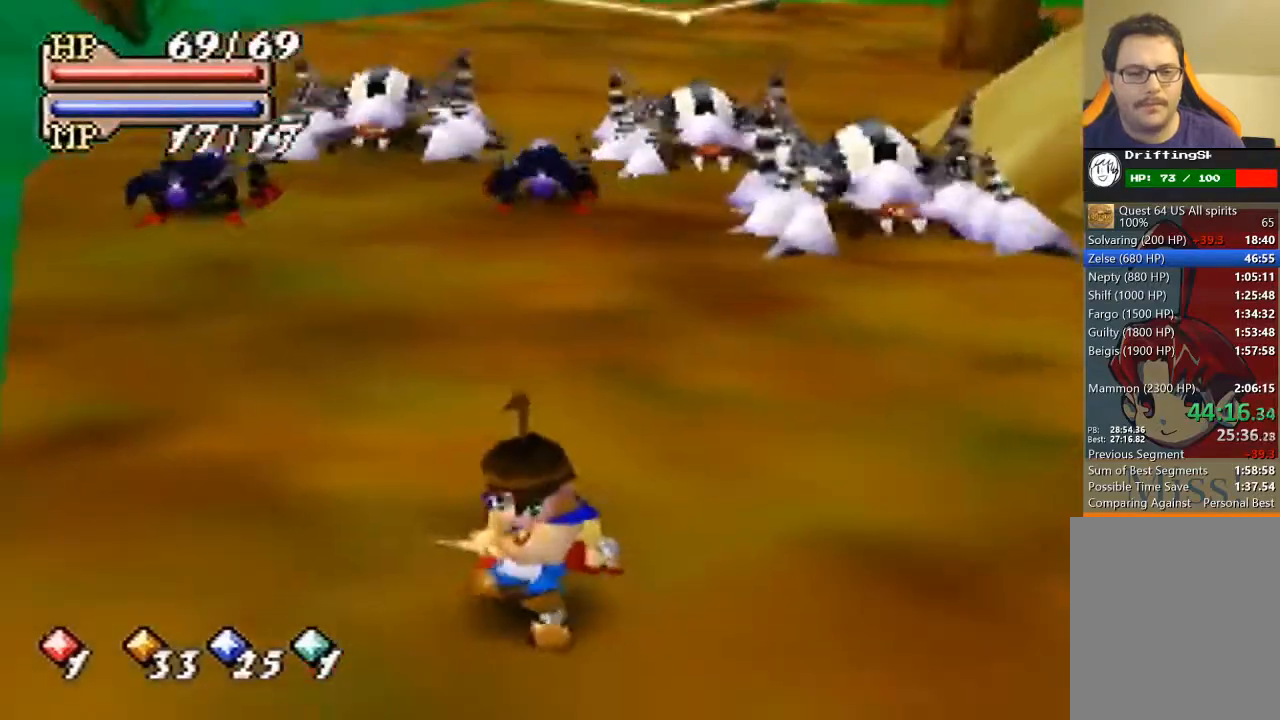
{"buttons": [], "left_stick": "center", "events": [[33, "A", "up"], [67, "A", "down"], [133, "A", "up"], [200, "A", "down"], [233, "A", "up"], [267, "A", "down"], [333, "A", "up"], [367, "A", "down"], [400, "A", "up"]]}
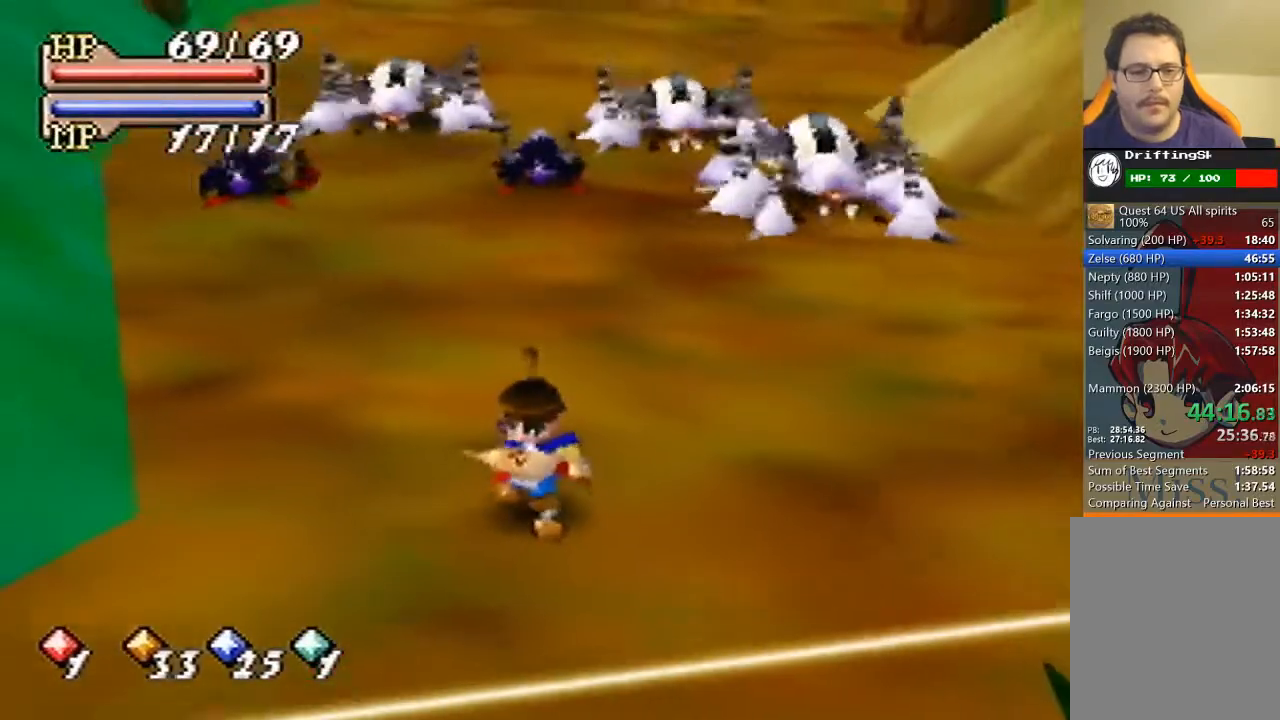
{"buttons": [], "left_stick": "down", "events": [[267, "left_stick", "down"]]}
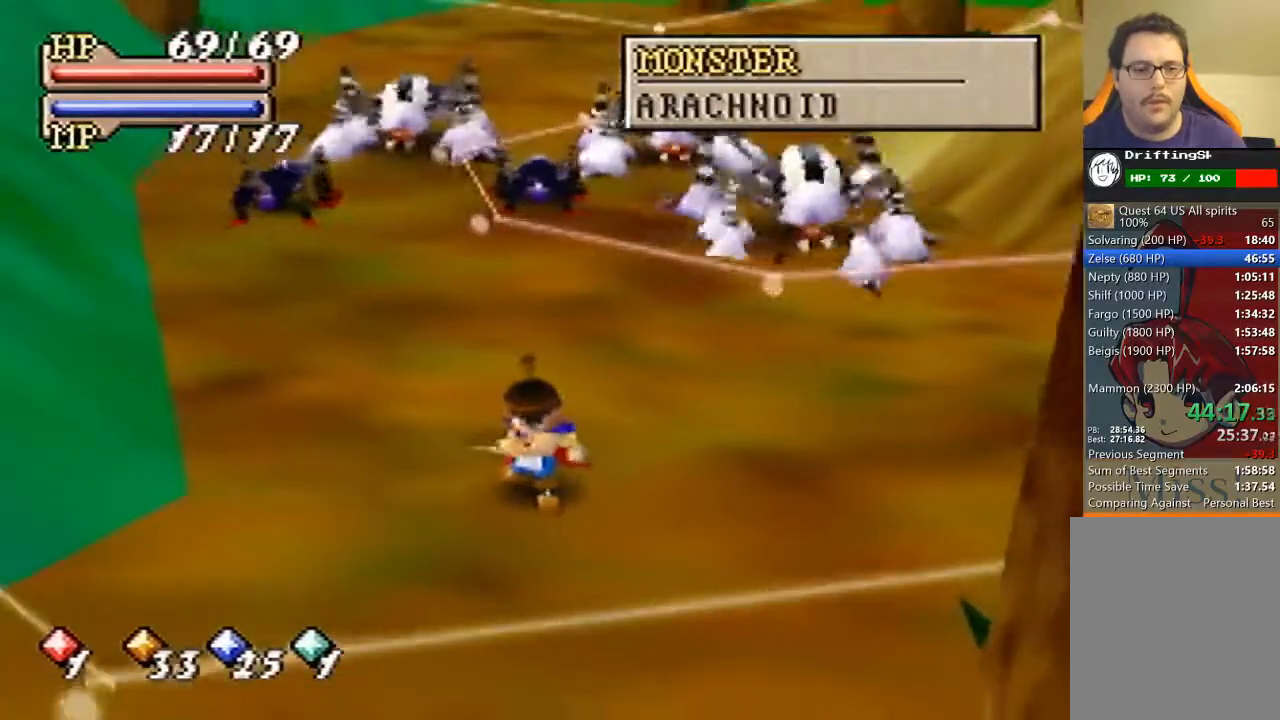
{"buttons": [], "left_stick": "down-right", "events": [[67, "left_stick", "down-right"]]}
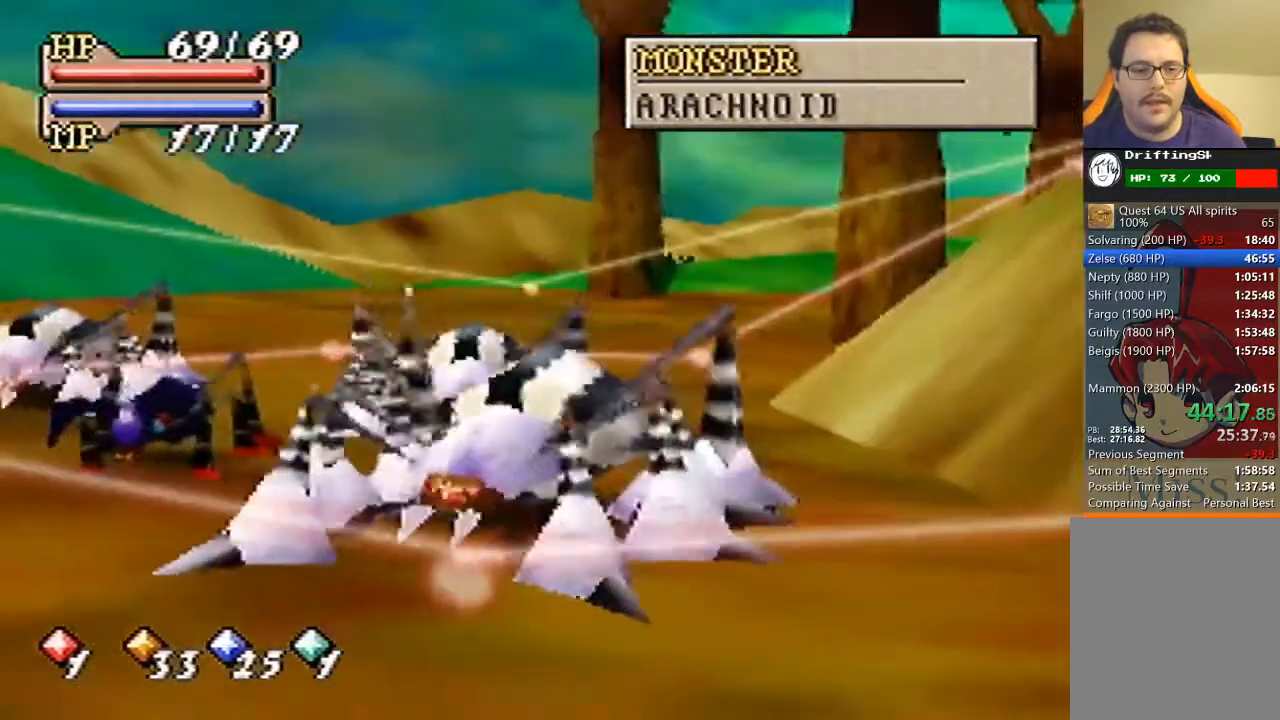
{"buttons": [], "left_stick": "down-right", "events": []}